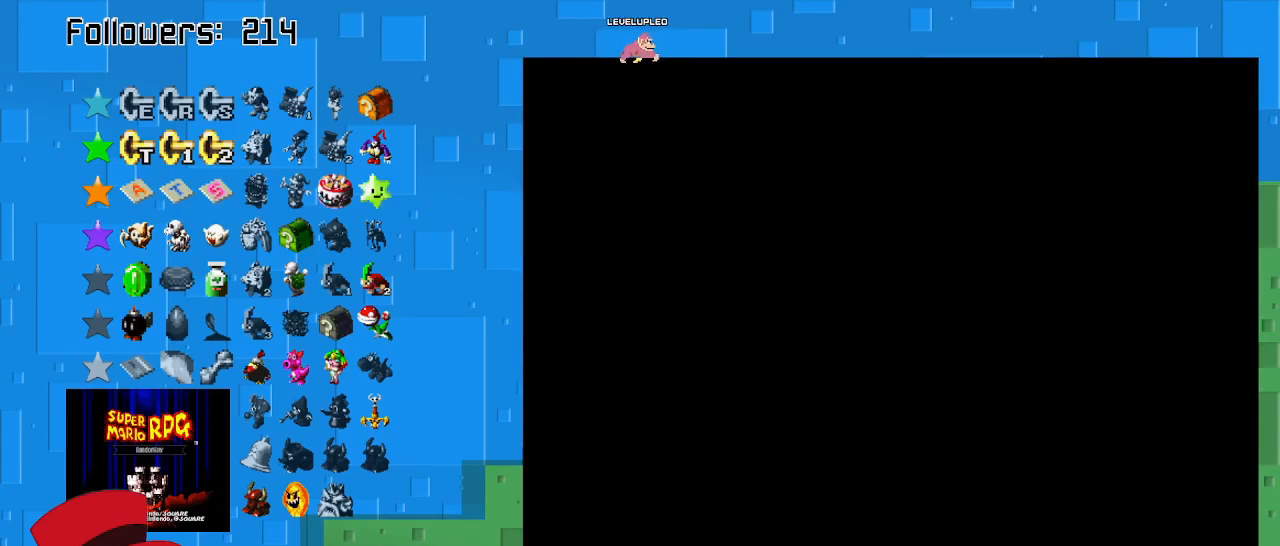
Gameplay with a controller (PlayStation layout); each line is a JSON object with the inputs held at the frame after it. "events" lists button and stick changes between this image and that frame as [ms after this image, input, new state], when the widget could be followed in between. Not read: L3 R3.
{"buttons": ["SQUARE"], "left_stick": "right", "right_stick": "center", "events": [[33, "SQUARE", "down"], [100, "left_stick", "right"]]}
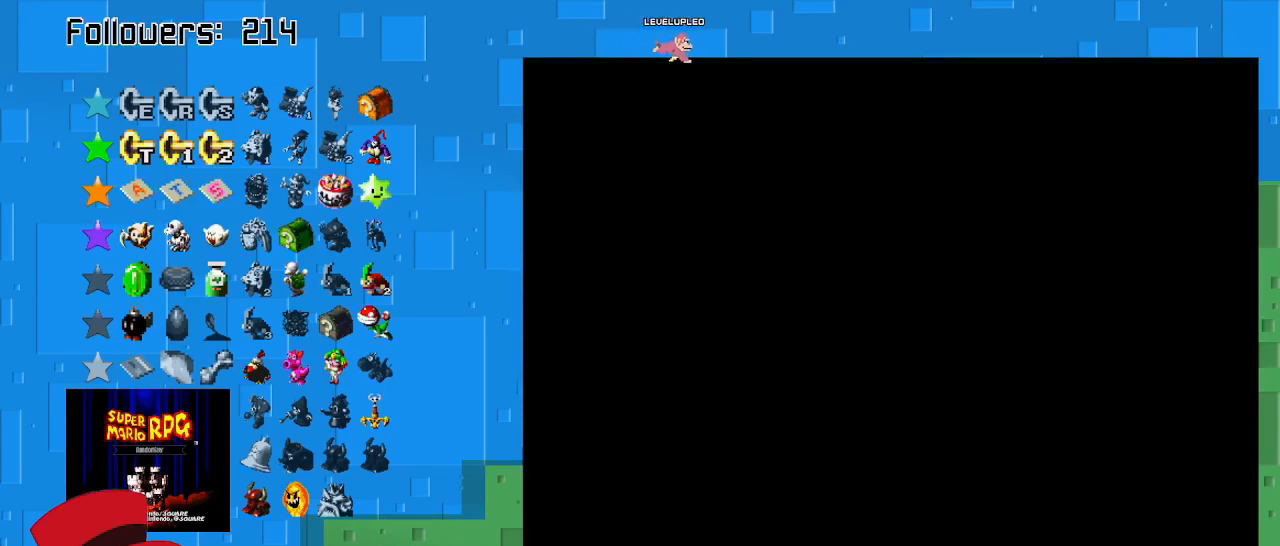
{"buttons": ["SQUARE"], "left_stick": "right", "right_stick": "center", "events": []}
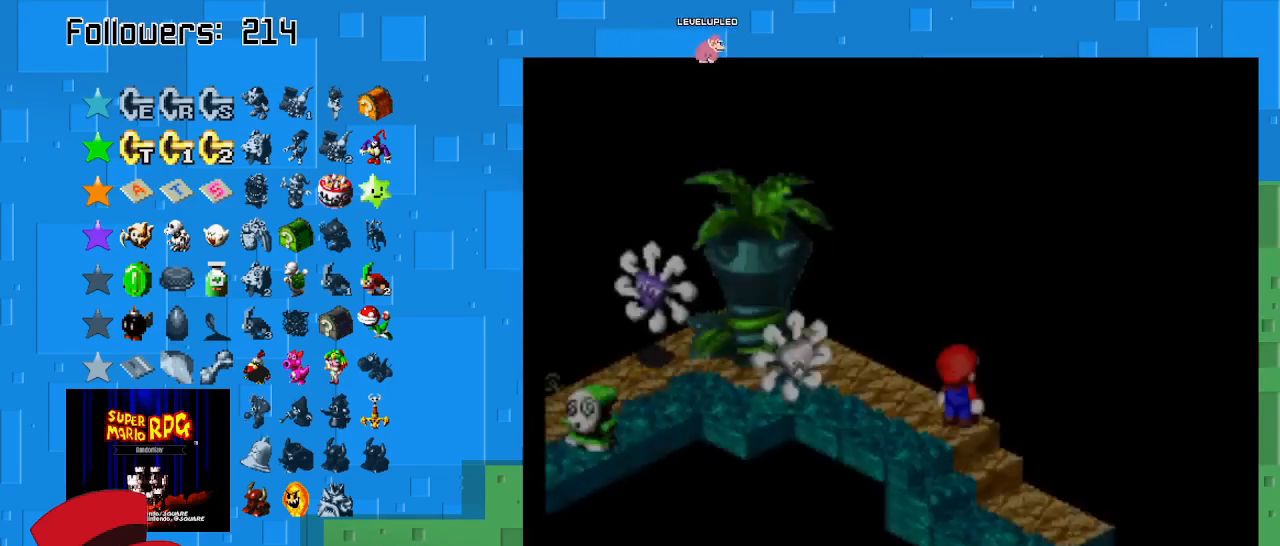
{"buttons": ["SQUARE"], "left_stick": "down-right", "right_stick": "center", "events": [[67, "left_stick", "down-right"]]}
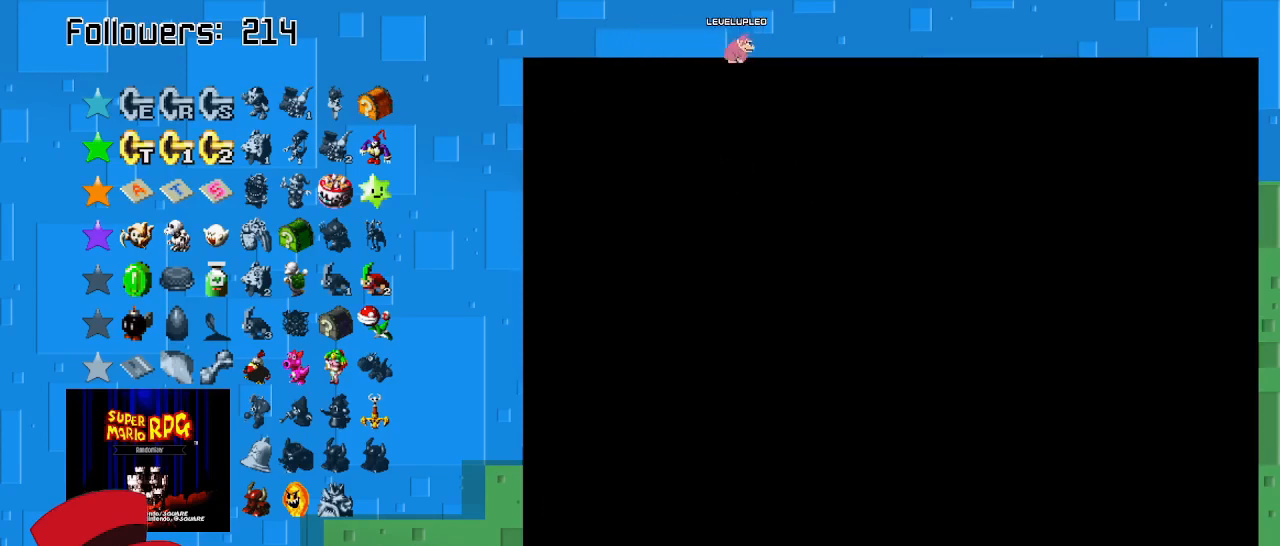
{"buttons": ["SQUARE"], "left_stick": "center", "right_stick": "center", "events": [[267, "left_stick", "center"]]}
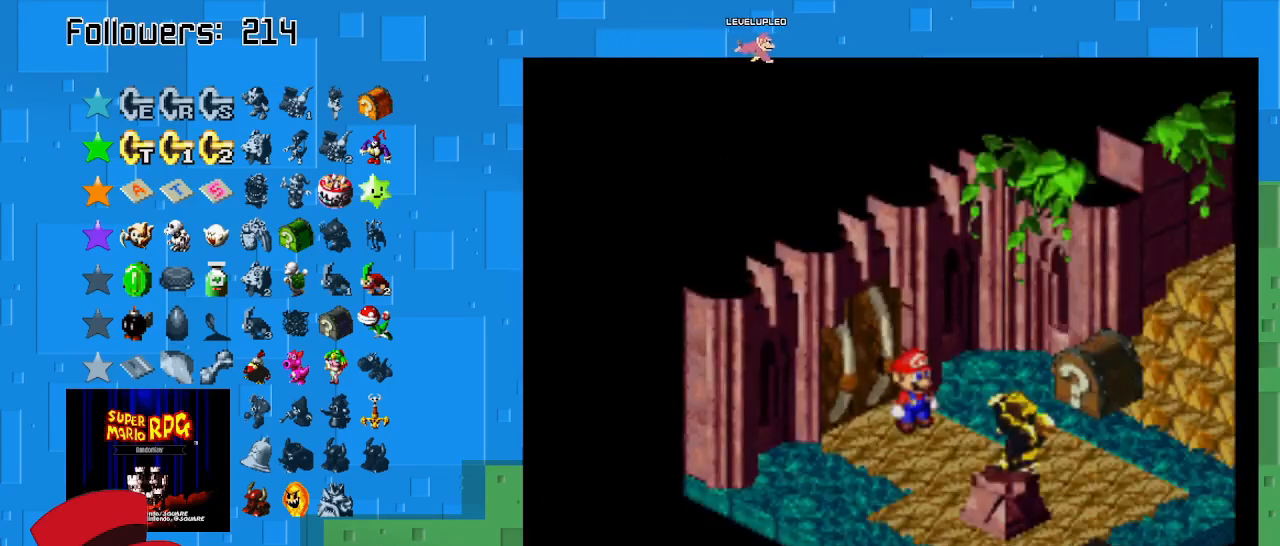
{"buttons": ["SQUARE"], "left_stick": "down-right", "right_stick": "center", "events": [[400, "left_stick", "down-right"]]}
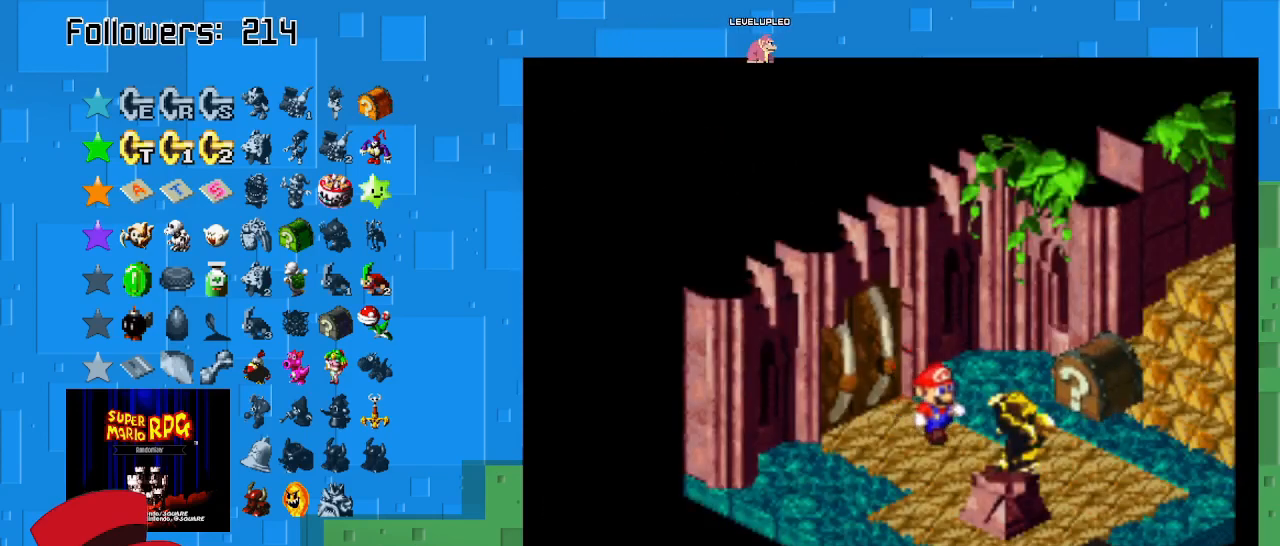
{"buttons": ["SQUARE"], "left_stick": "down-right", "right_stick": "center", "events": [[133, "left_stick", "right"], [400, "left_stick", "down-right"]]}
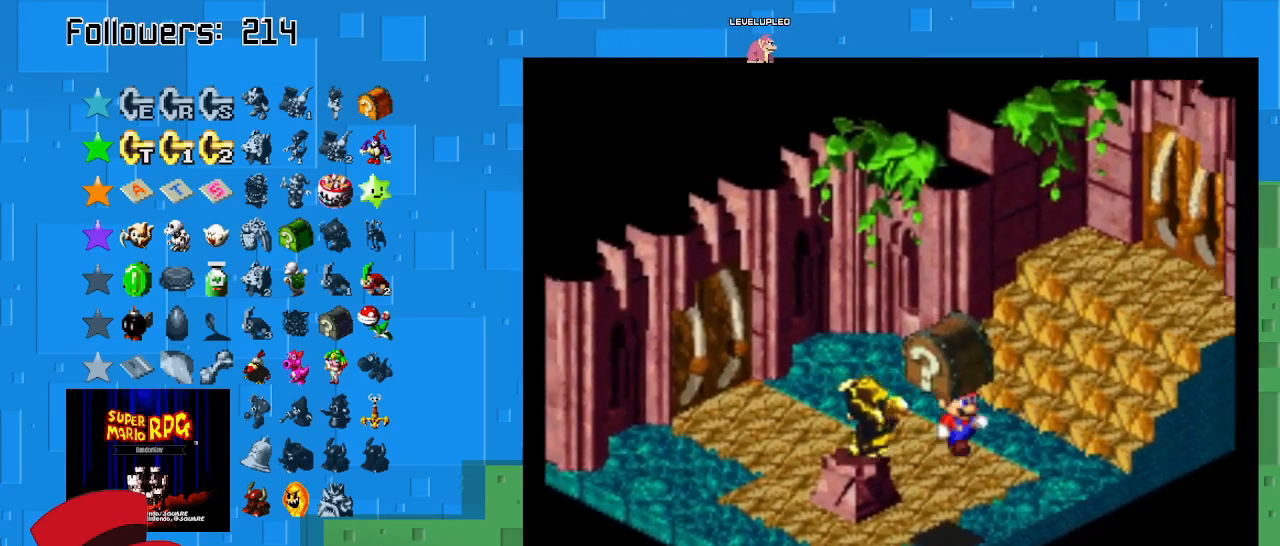
{"buttons": ["SQUARE"], "left_stick": "down", "right_stick": "center", "events": [[67, "left_stick", "down"], [267, "CROSS", "down"], [467, "CROSS", "up"]]}
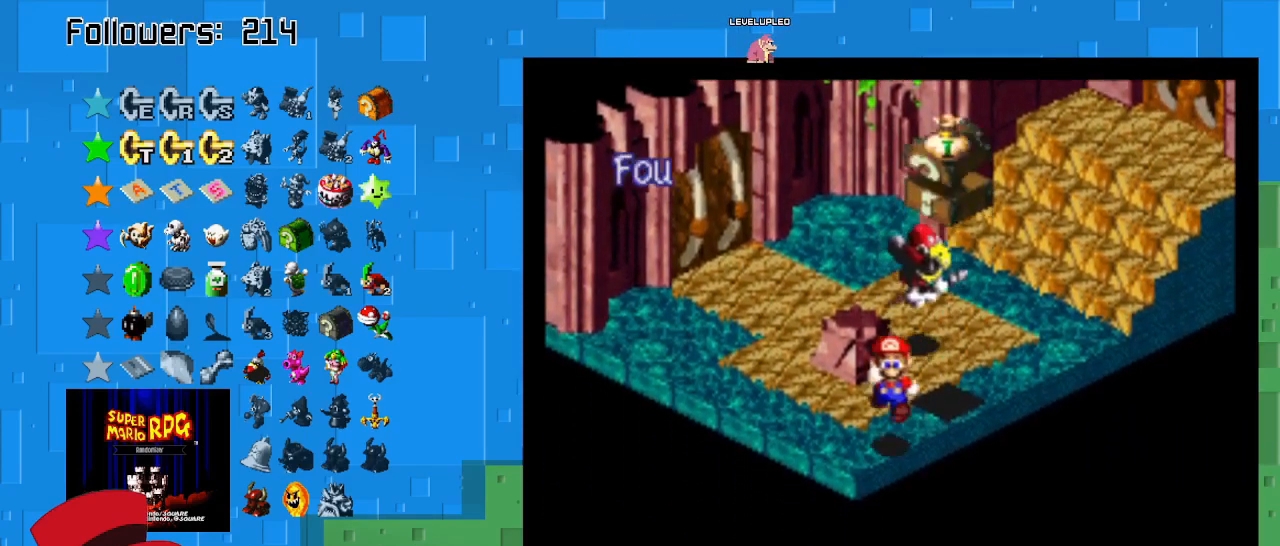
{"buttons": ["SQUARE"], "left_stick": "up", "right_stick": "center", "events": [[33, "left_stick", "down-left"], [200, "left_stick", "left"], [333, "left_stick", "up-left"], [467, "left_stick", "up"]]}
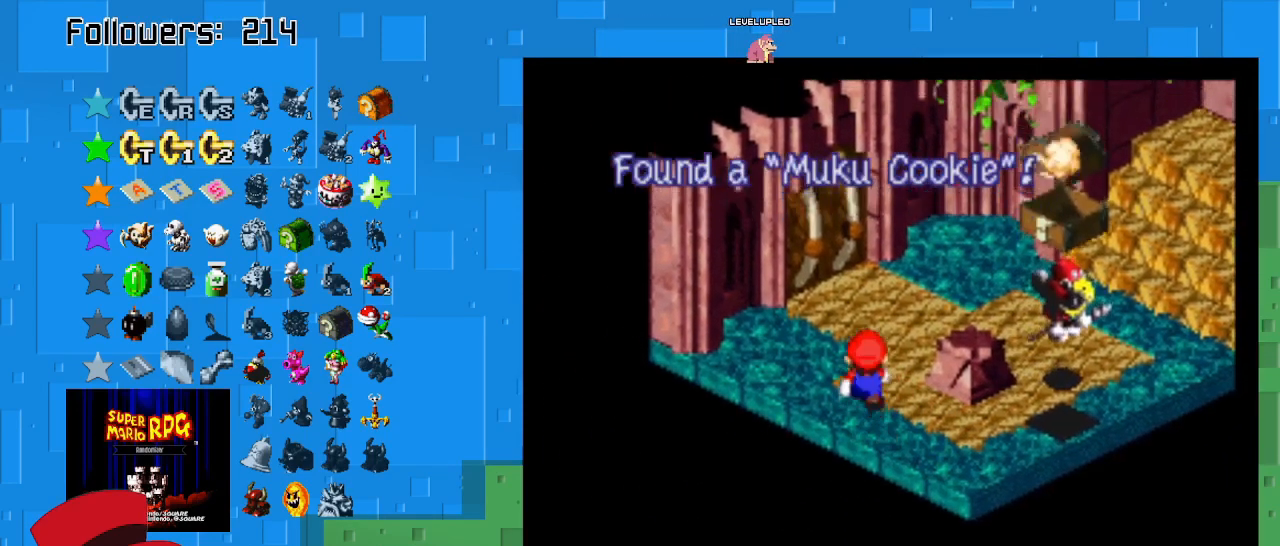
{"buttons": ["SQUARE"], "left_stick": "up-right", "right_stick": "center", "events": [[133, "left_stick", "up-right"]]}
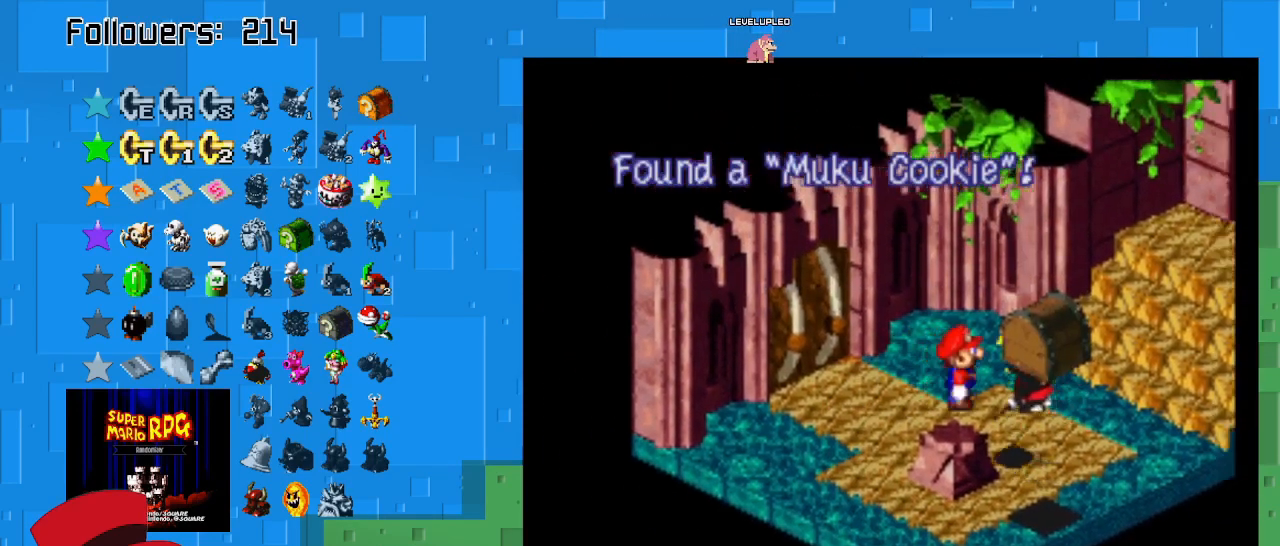
{"buttons": ["SQUARE"], "left_stick": "up-right", "right_stick": "center", "events": []}
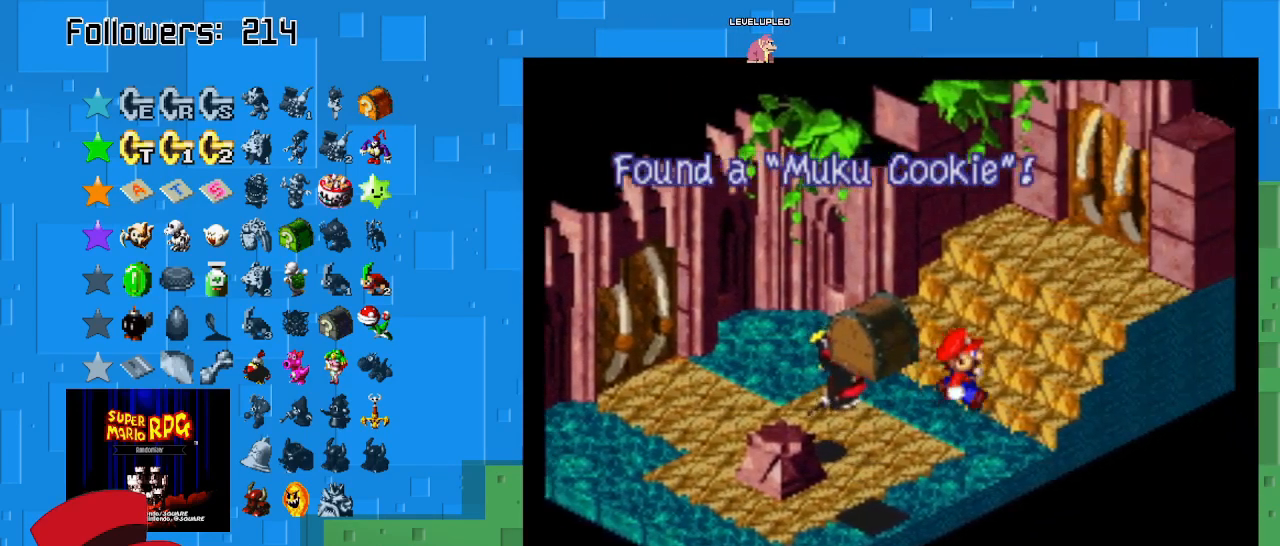
{"buttons": ["SQUARE"], "left_stick": "up-right", "right_stick": "center", "events": []}
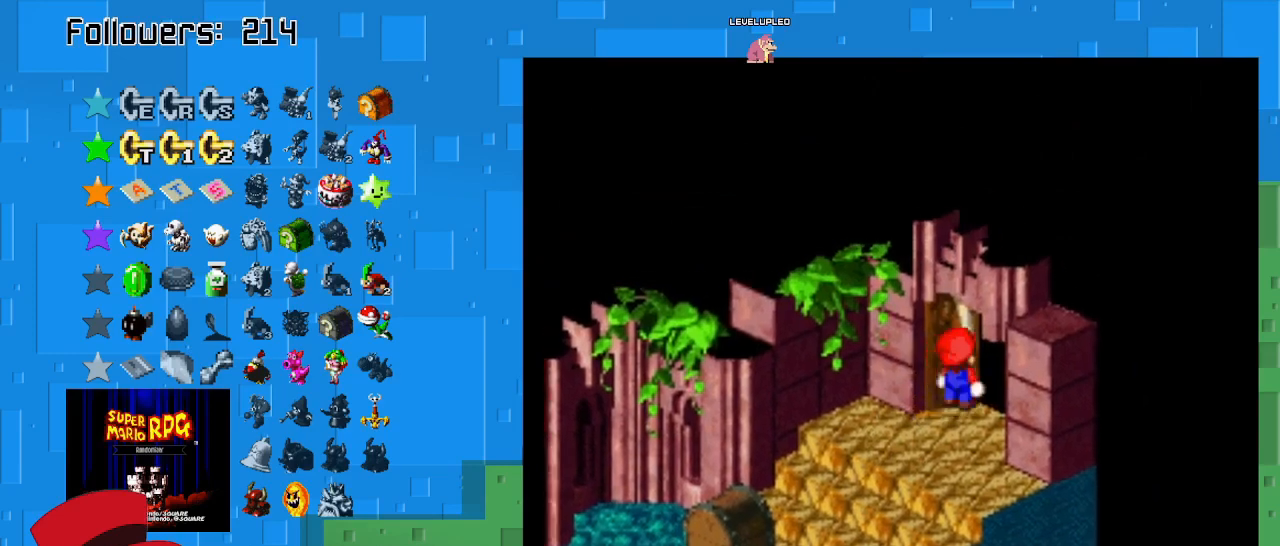
{"buttons": ["SQUARE"], "left_stick": "up-right", "right_stick": "center", "events": []}
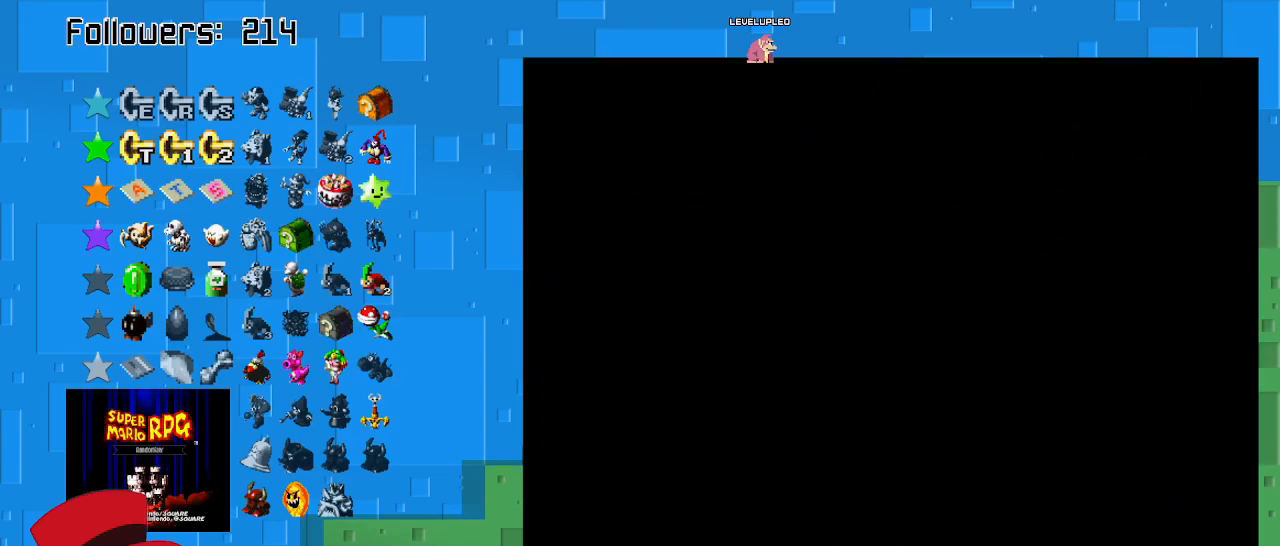
{"buttons": ["SQUARE"], "left_stick": "center", "right_stick": "center", "events": [[33, "left_stick", "center"]]}
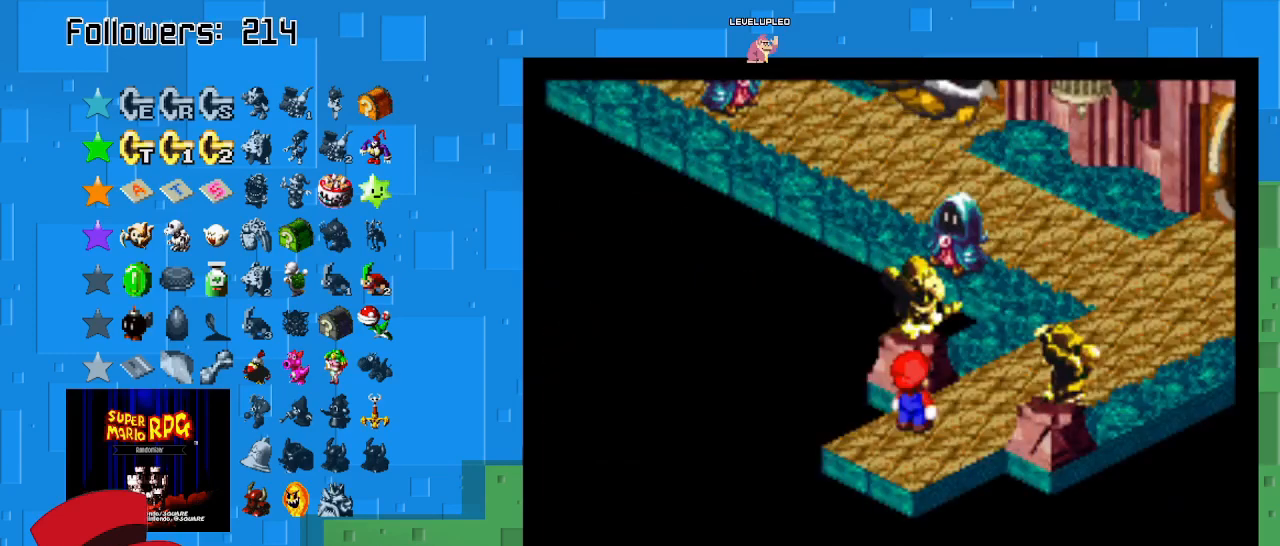
{"buttons": ["SQUARE"], "left_stick": "up-right", "right_stick": "center", "events": [[67, "left_stick", "up-right"], [167, "left_stick", "right"], [267, "left_stick", "up-right"]]}
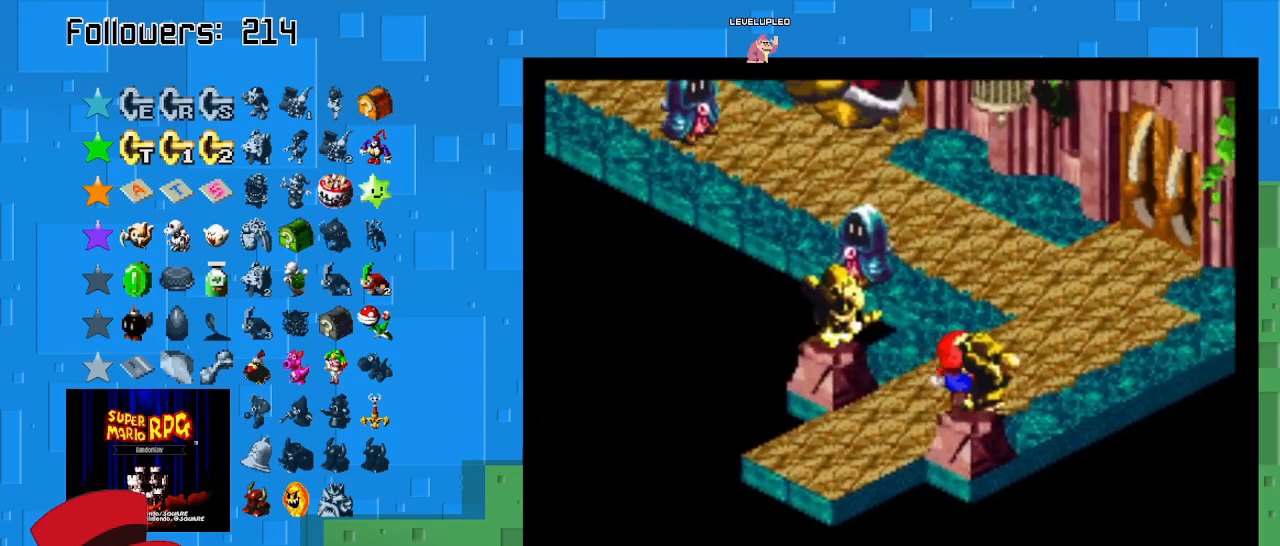
{"buttons": ["SQUARE"], "left_stick": "up", "right_stick": "center", "events": [[333, "left_stick", "up"]]}
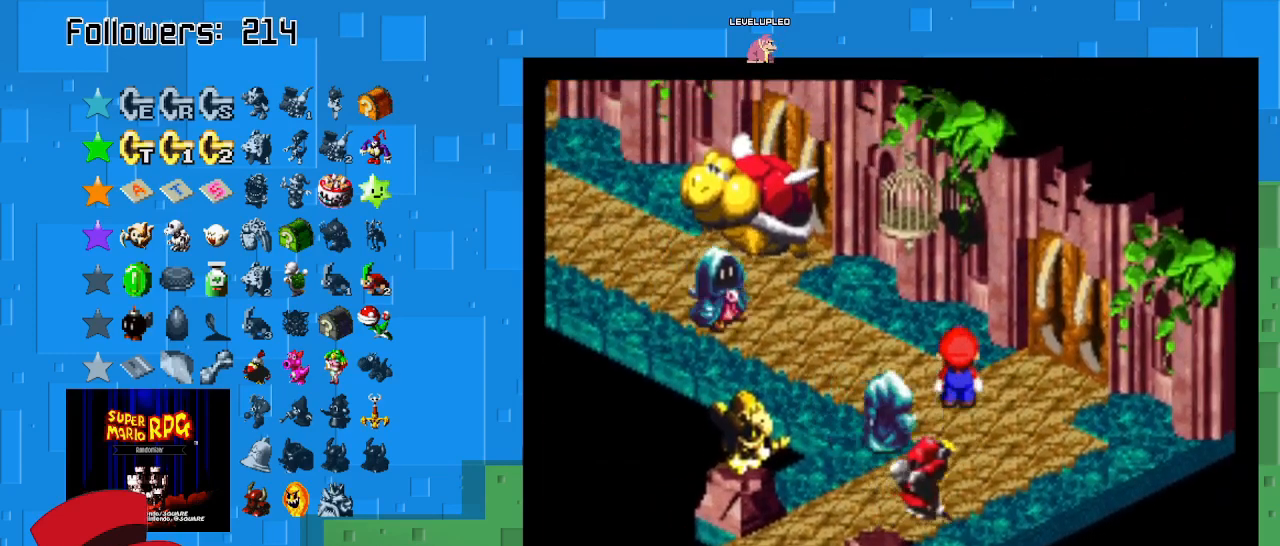
{"buttons": ["CROSS", "SQUARE"], "left_stick": "left", "right_stick": "center", "events": [[167, "left_stick", "up-left"], [333, "CROSS", "down"], [433, "left_stick", "left"]]}
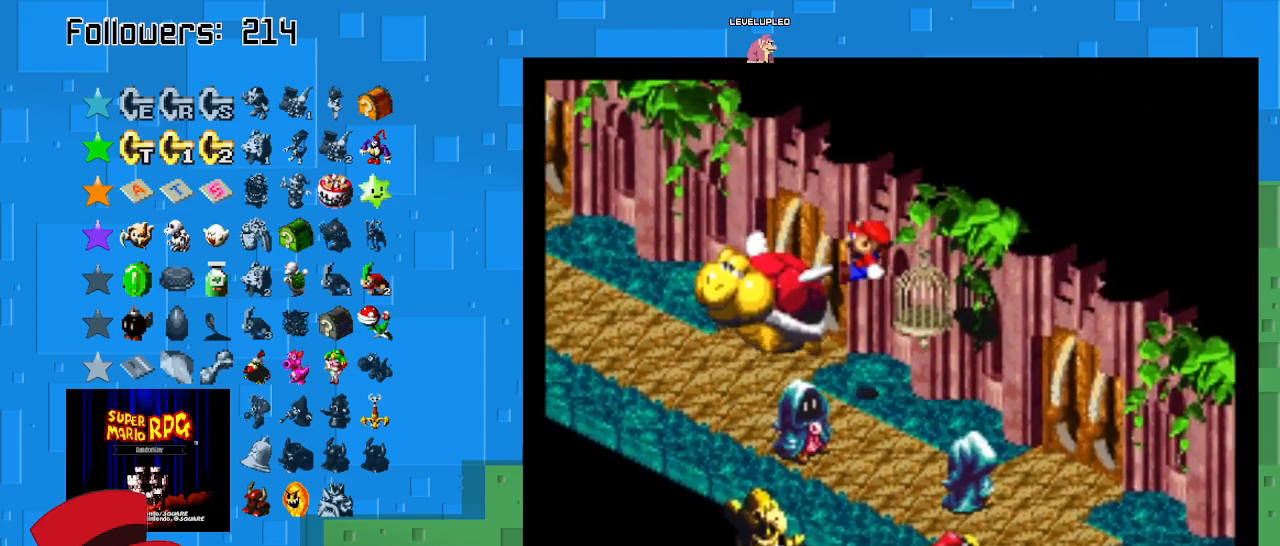
{"buttons": ["SQUARE"], "left_stick": "left", "right_stick": "center", "events": [[400, "CROSS", "up"]]}
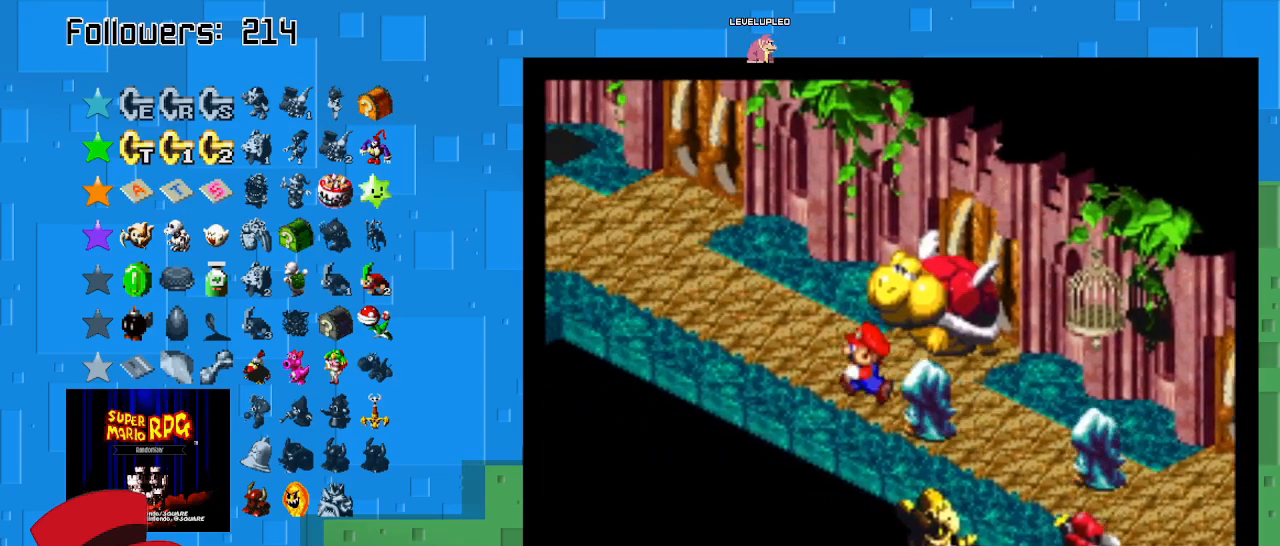
{"buttons": ["SQUARE"], "left_stick": "up-left", "right_stick": "center", "events": [[100, "left_stick", "up-left"]]}
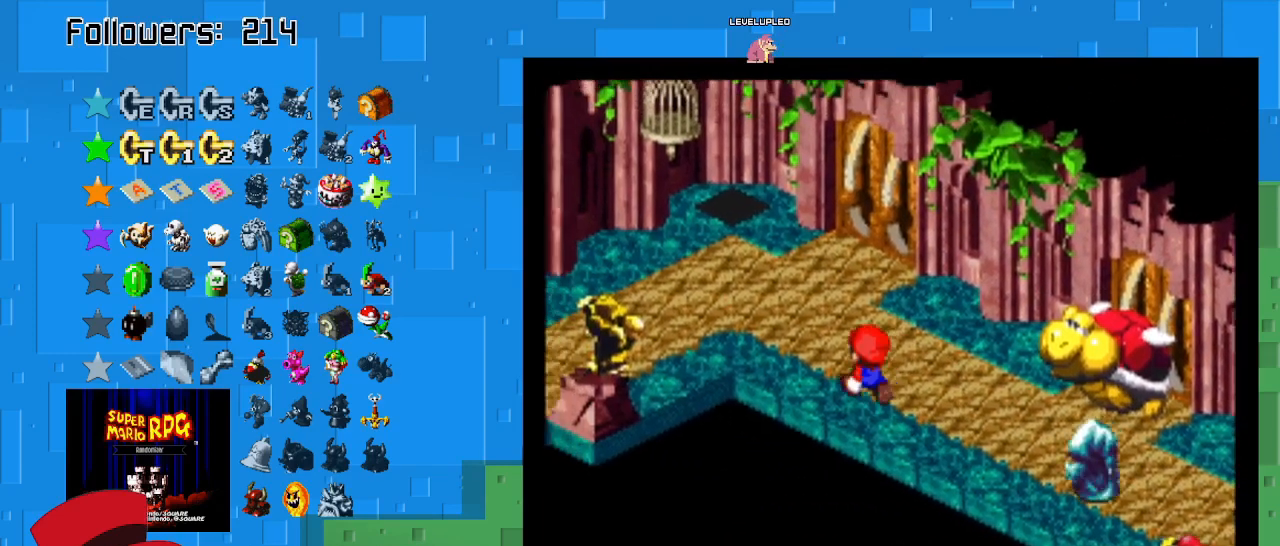
{"buttons": ["SQUARE"], "left_stick": "up-left", "right_stick": "center", "events": []}
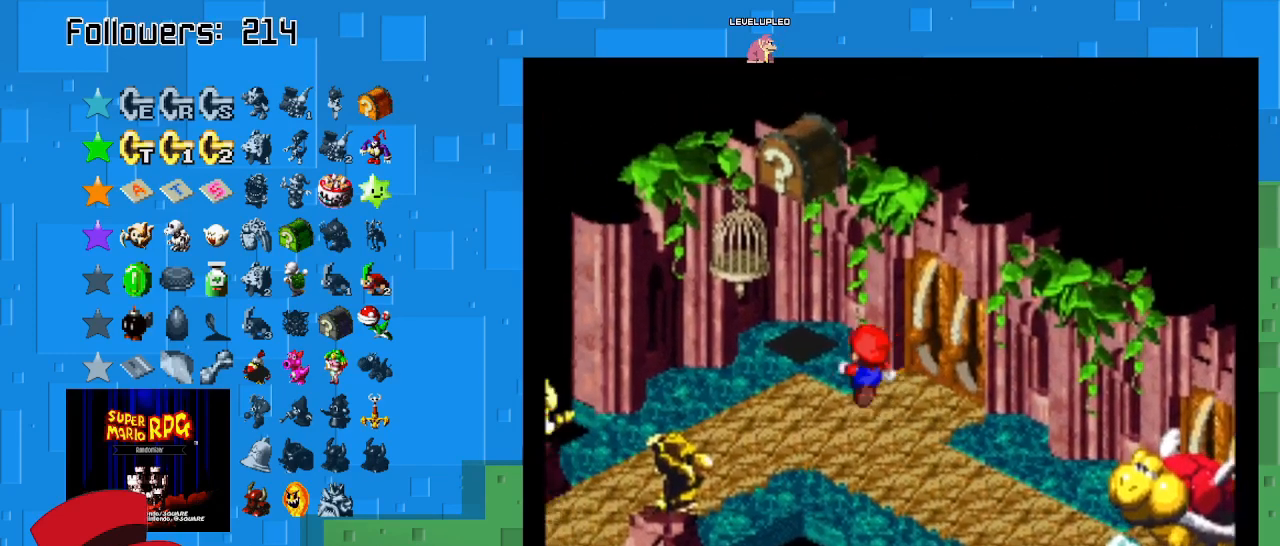
{"buttons": ["SQUARE"], "left_stick": "down-right", "right_stick": "center", "events": [[167, "CROSS", "down"], [367, "CROSS", "up"], [400, "left_stick", "down-right"]]}
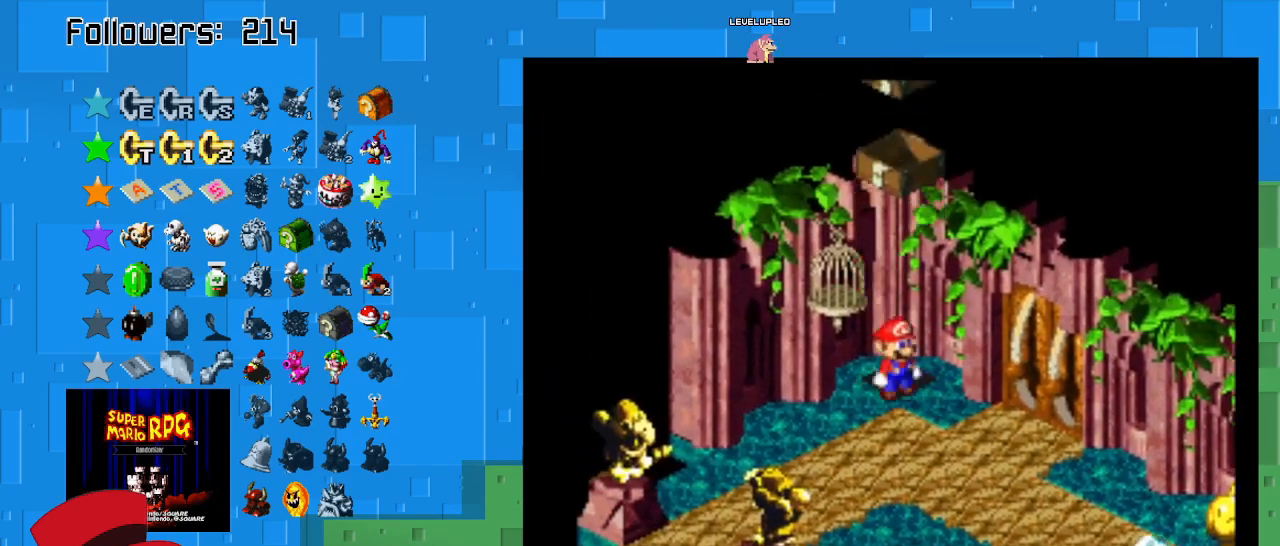
{"buttons": ["SQUARE"], "left_stick": "up-right", "right_stick": "center", "events": [[100, "left_stick", "right"], [333, "left_stick", "up-right"]]}
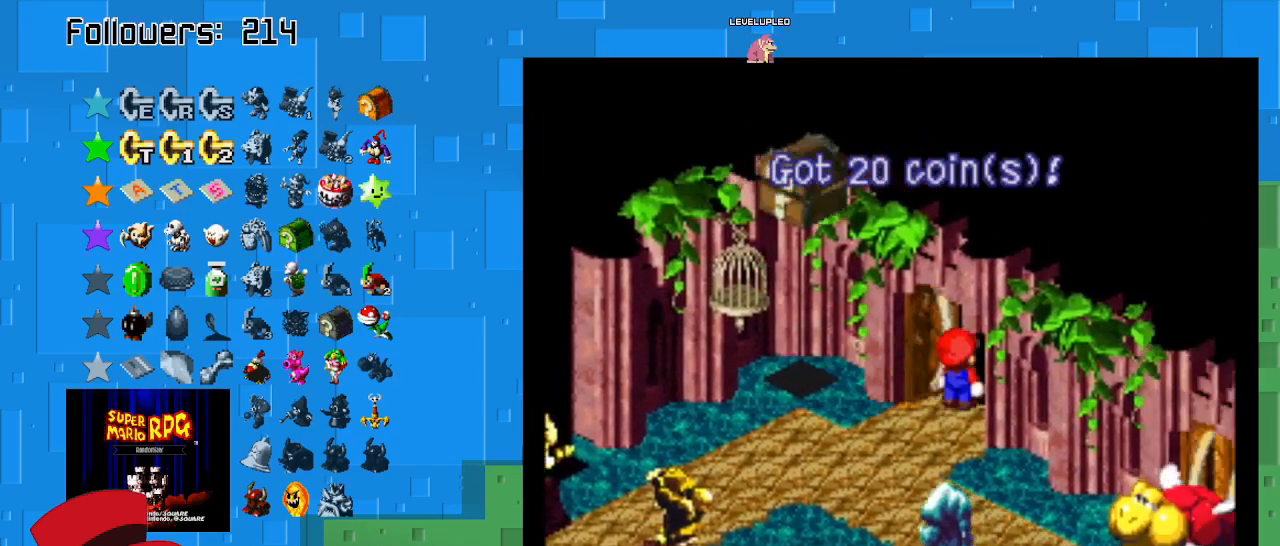
{"buttons": ["SQUARE"], "left_stick": "center", "right_stick": "center", "events": [[333, "left_stick", "center"]]}
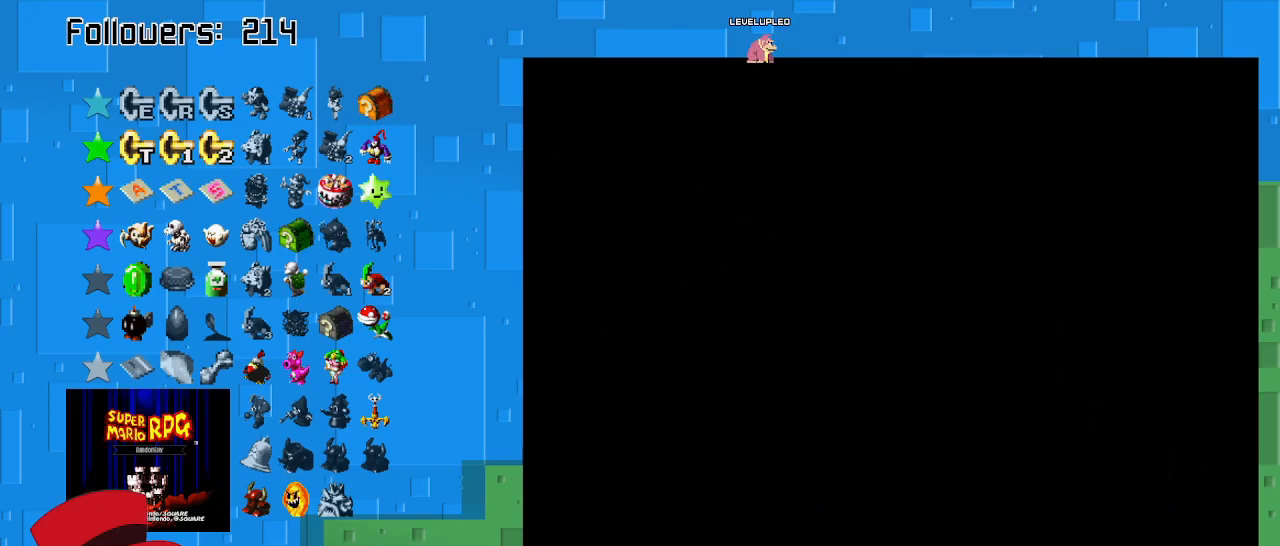
{"buttons": ["SQUARE"], "left_stick": "right", "right_stick": "center", "events": [[100, "left_stick", "right"]]}
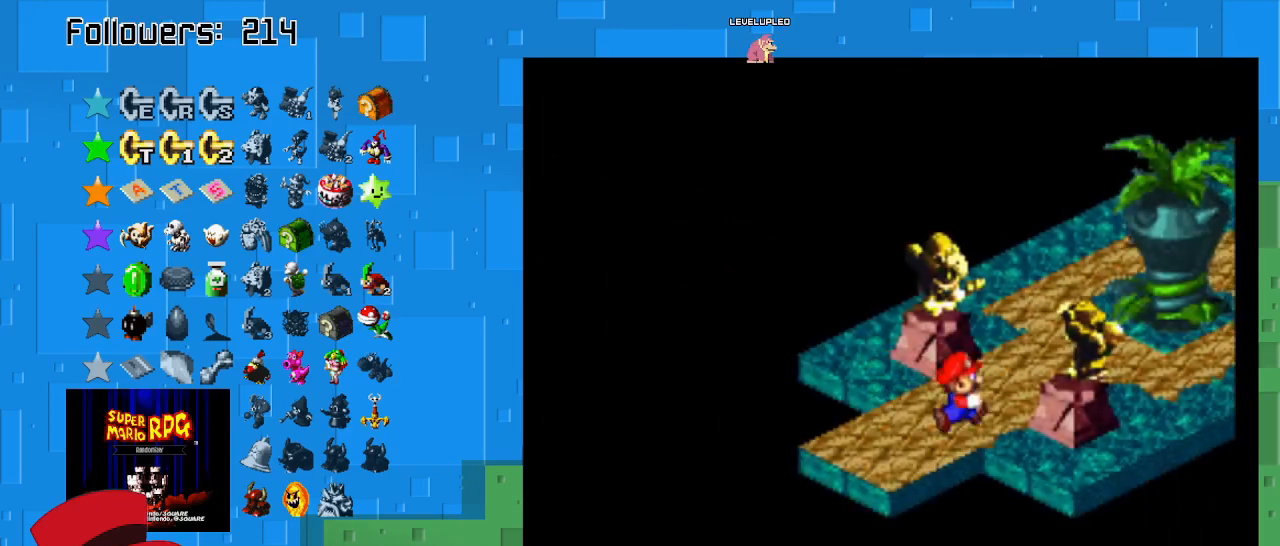
{"buttons": ["SQUARE"], "left_stick": "up", "right_stick": "center", "events": [[133, "left_stick", "up-right"], [433, "left_stick", "up"]]}
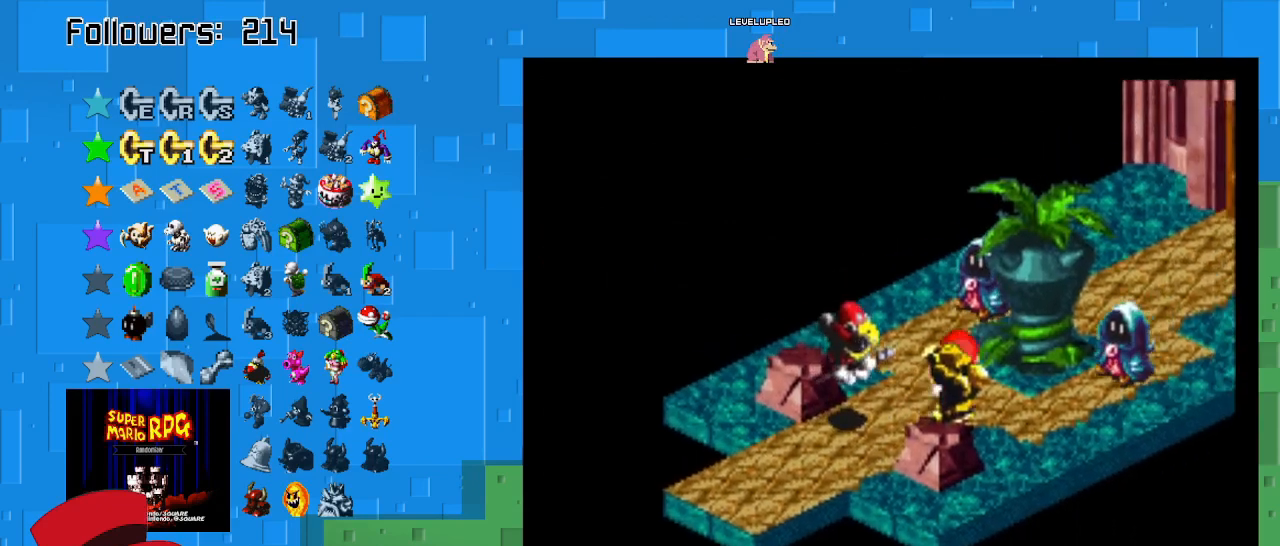
{"buttons": ["CROSS", "SQUARE"], "left_stick": "up", "right_stick": "center", "events": [[33, "left_stick", "up-left"], [233, "CROSS", "down"], [333, "left_stick", "up"]]}
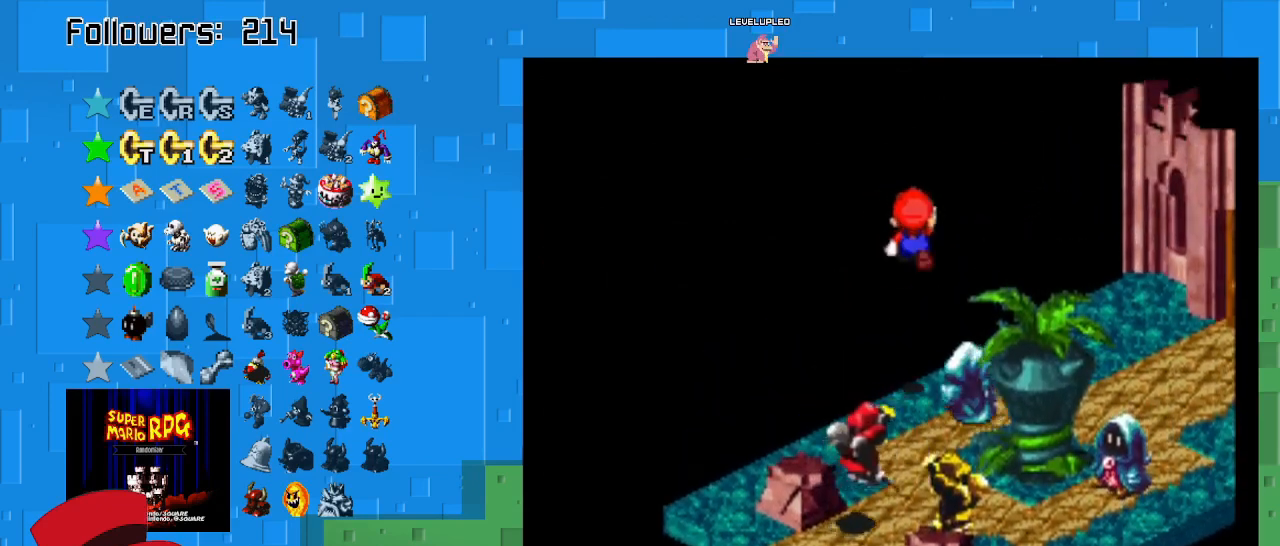
{"buttons": ["SQUARE"], "left_stick": "right", "right_stick": "center", "events": [[67, "CROSS", "up"], [100, "left_stick", "up-right"], [467, "left_stick", "right"]]}
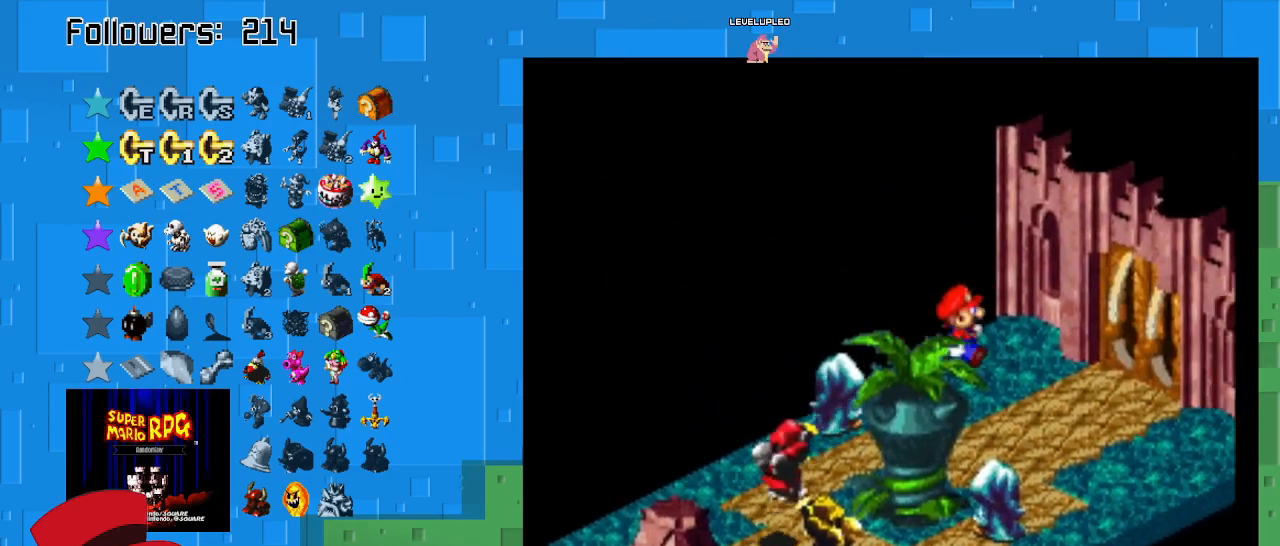
{"buttons": ["SQUARE"], "left_stick": "up-right", "right_stick": "center", "events": [[333, "left_stick", "up-right"]]}
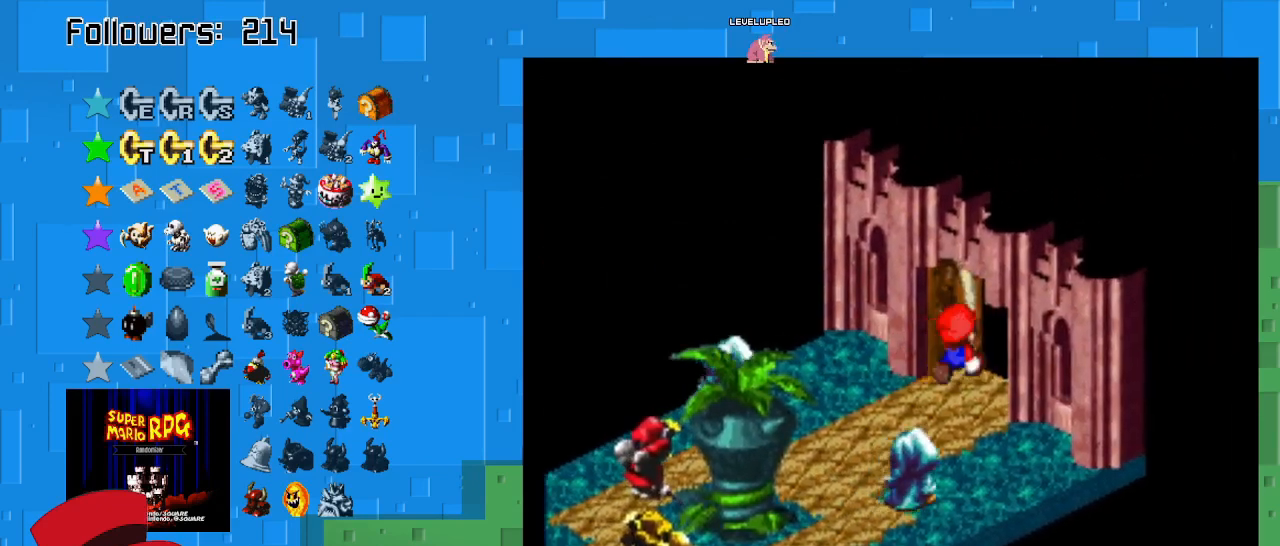
{"buttons": ["SQUARE"], "left_stick": "right", "right_stick": "center", "events": [[333, "left_stick", "right"]]}
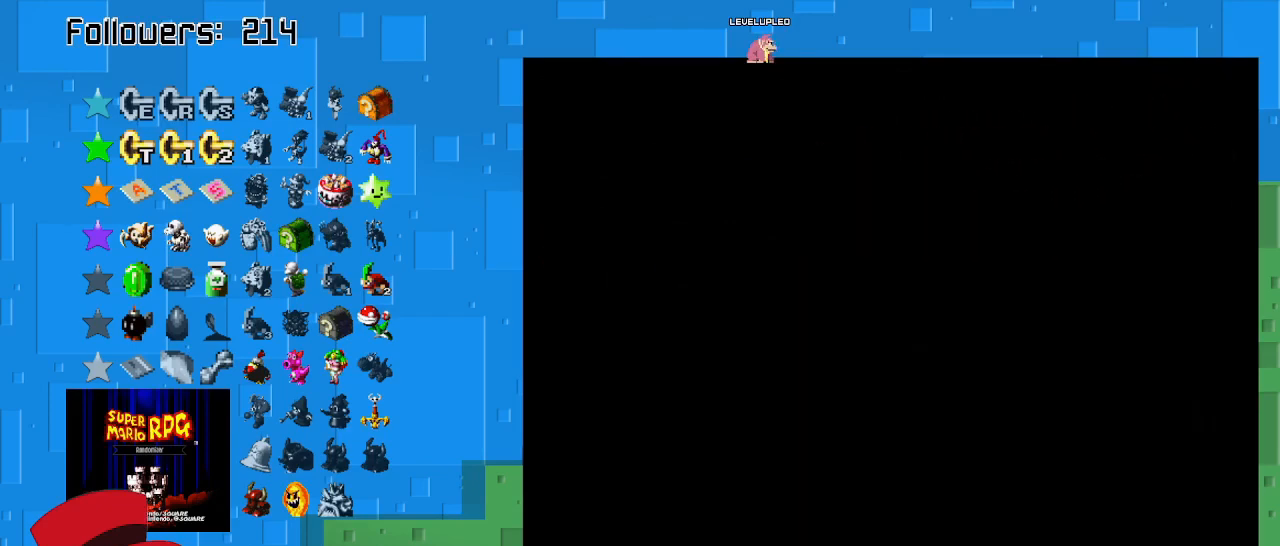
{"buttons": ["SQUARE"], "left_stick": "right", "right_stick": "center", "events": [[133, "left_stick", "center"], [333, "left_stick", "right"]]}